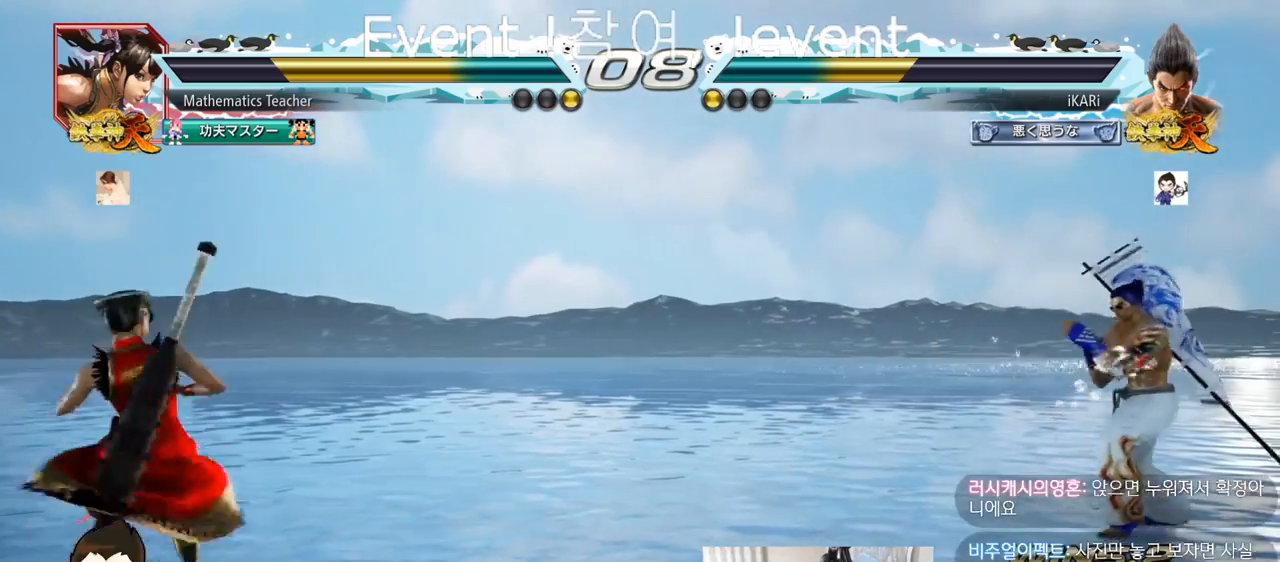
Gameplay with a controller (arcade stick); each line is a JSON object with the inputs held at the frame after it. "events" lists button and stick changes between this image and that frame as [ms after this image, input, new state], when the widget could be followed in between. Not read: L3 R3.
{"buttons": [], "left_stick": "down", "events": [[301, "left_stick", "center"], [367, "left_stick", "down"]]}
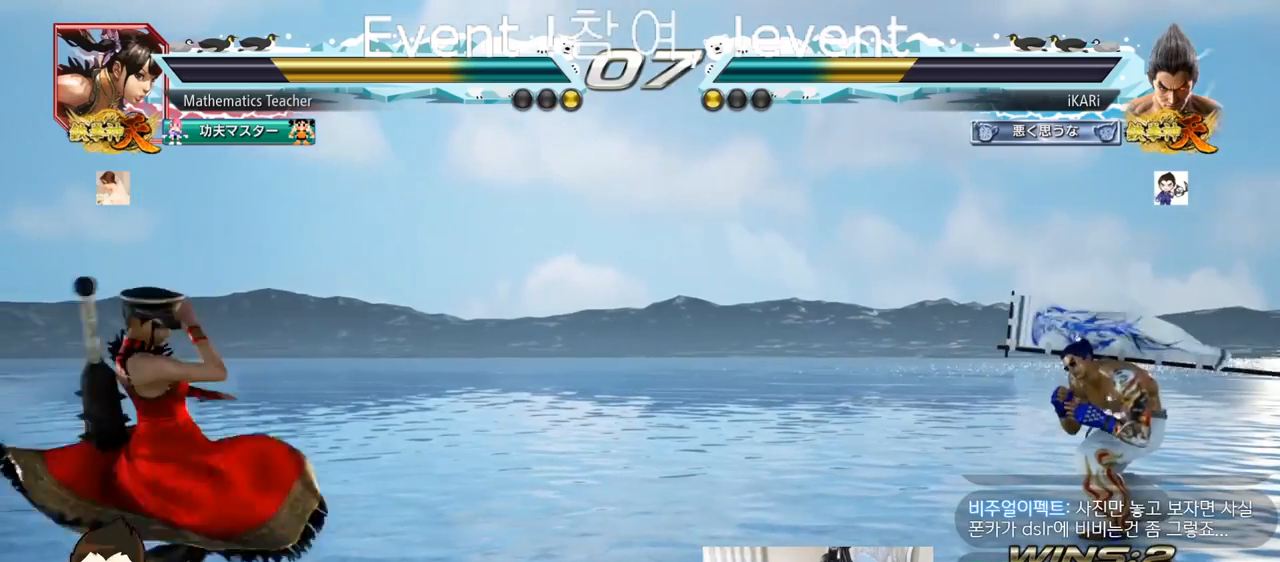
{"buttons": [], "left_stick": "down", "events": [[150, "left_stick", "center"], [217, "left_stick", "down"]]}
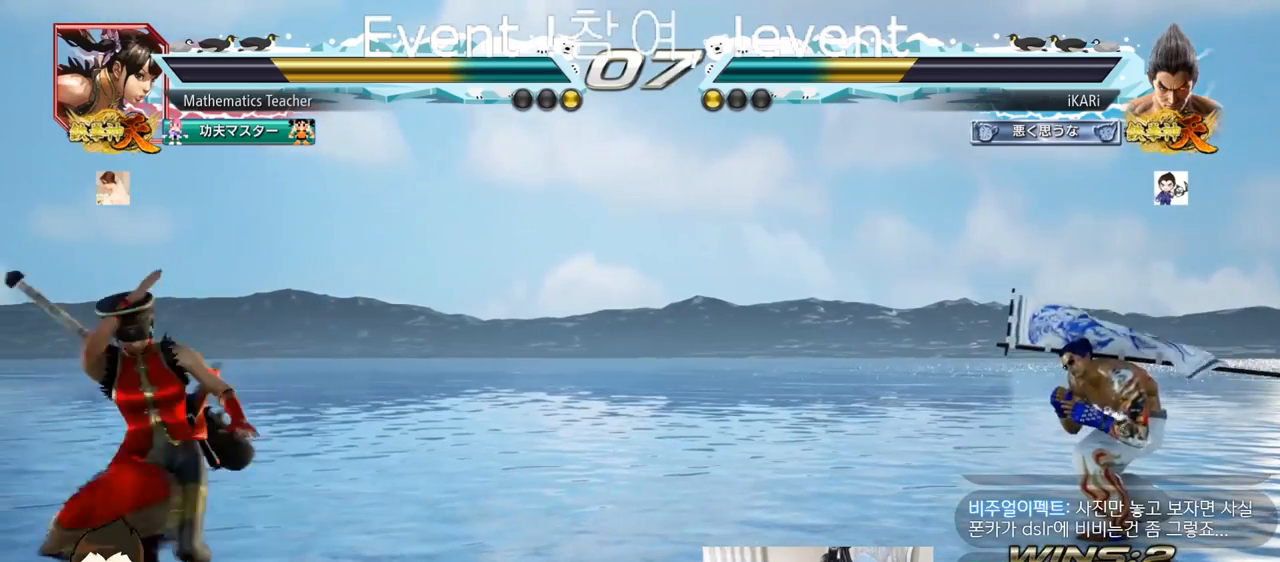
{"buttons": [], "left_stick": "down", "events": []}
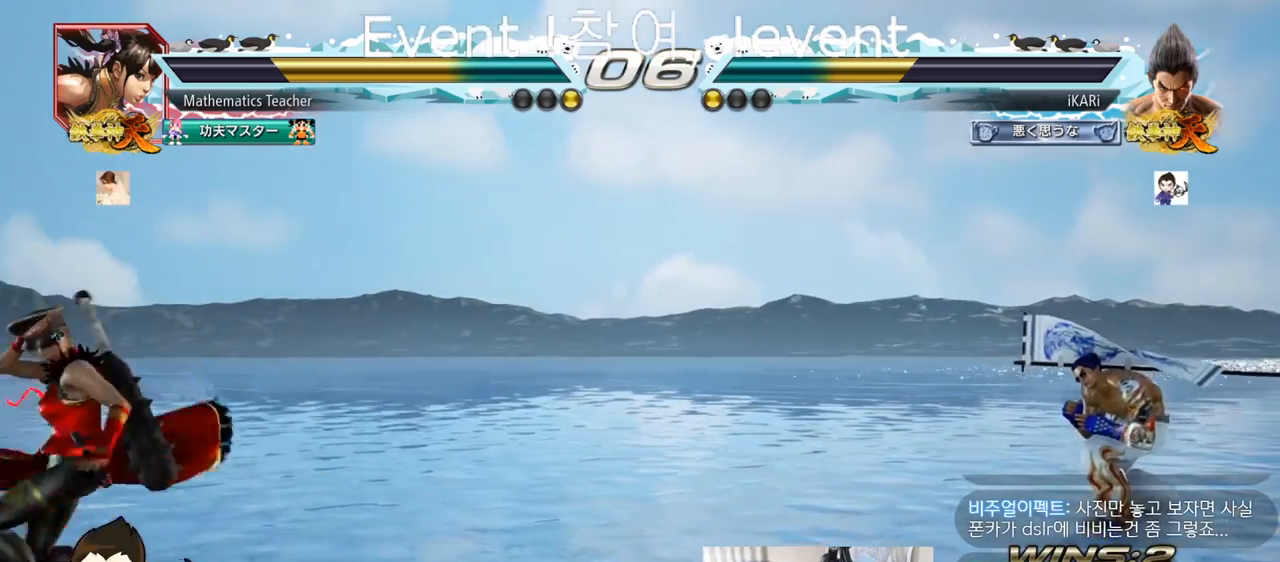
{"buttons": [], "left_stick": "down", "events": []}
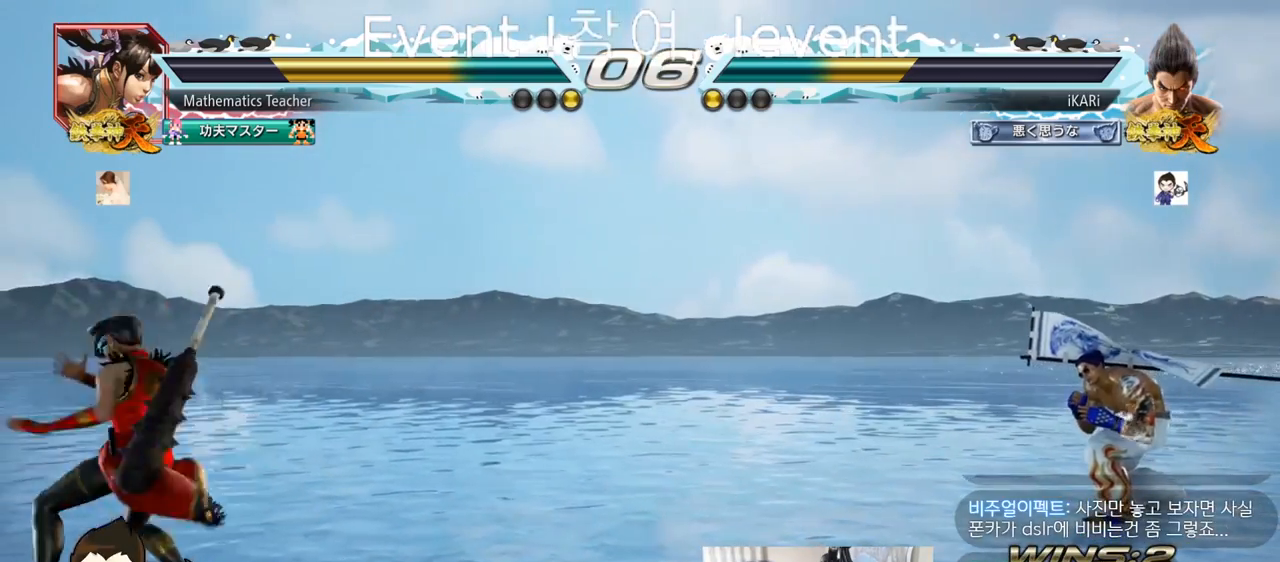
{"buttons": [], "left_stick": "down", "events": [[50, "left_stick", "center"], [117, "left_stick", "down"]]}
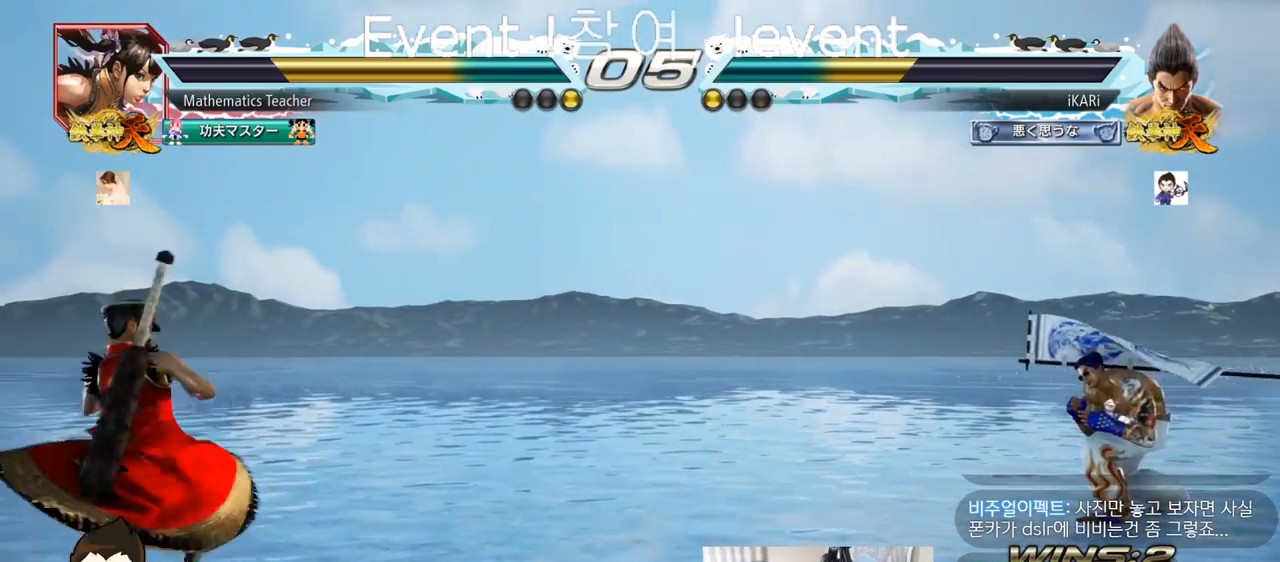
{"buttons": [], "left_stick": "down", "events": [[133, "left_stick", "center"], [250, "left_stick", "down"]]}
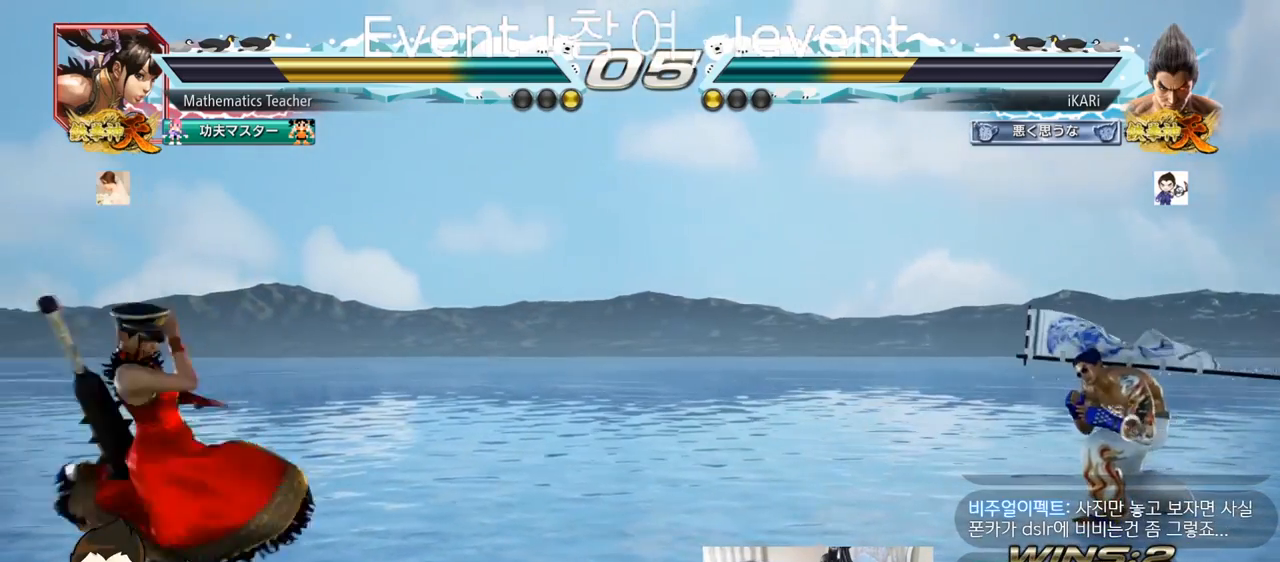
{"buttons": [], "left_stick": "down", "events": [[17, "left_stick", "center"], [67, "left_stick", "down"], [167, "left_stick", "center"], [217, "left_stick", "down"], [317, "left_stick", "center"], [367, "left_stick", "down"]]}
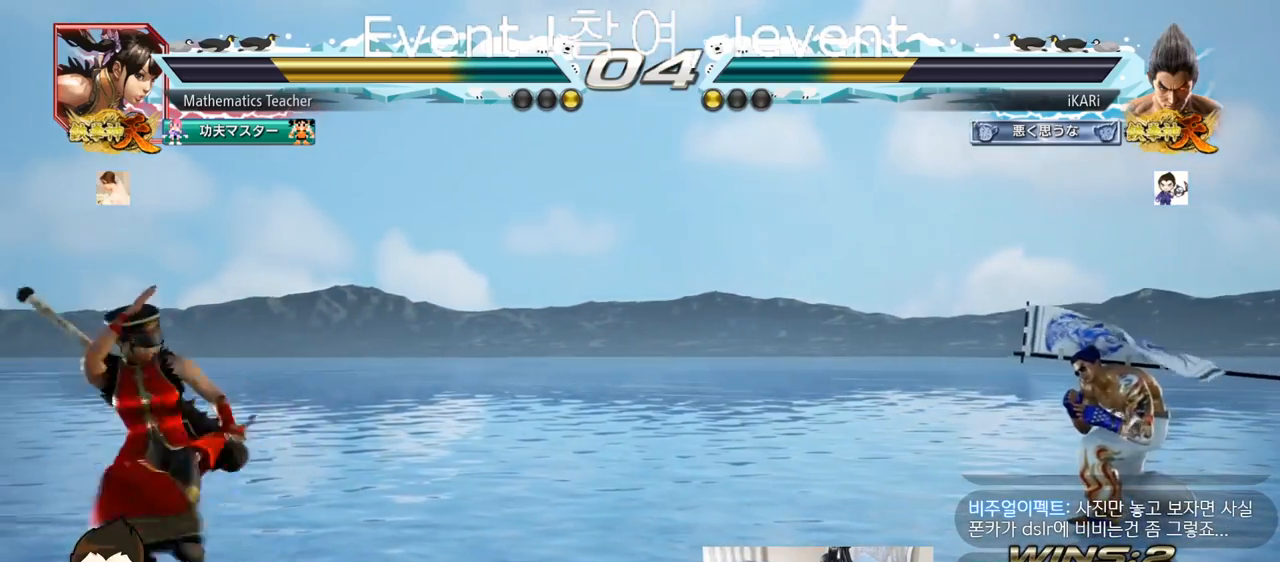
{"buttons": [], "left_stick": "down", "events": [[400, "left_stick", "center"], [450, "left_stick", "down"]]}
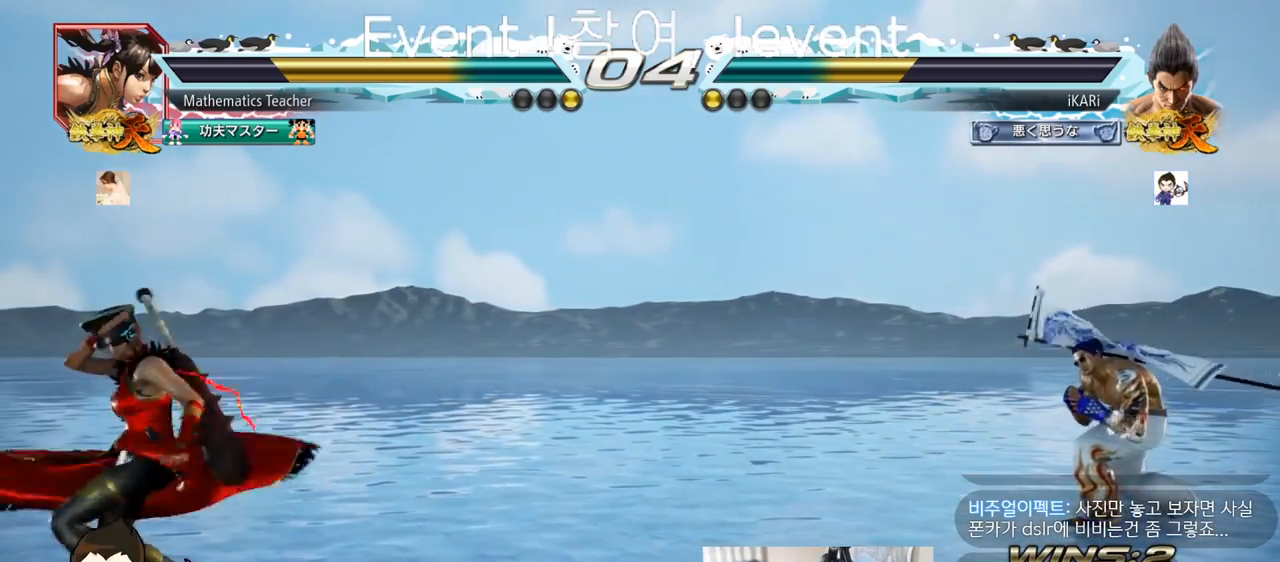
{"buttons": [], "left_stick": "down", "events": []}
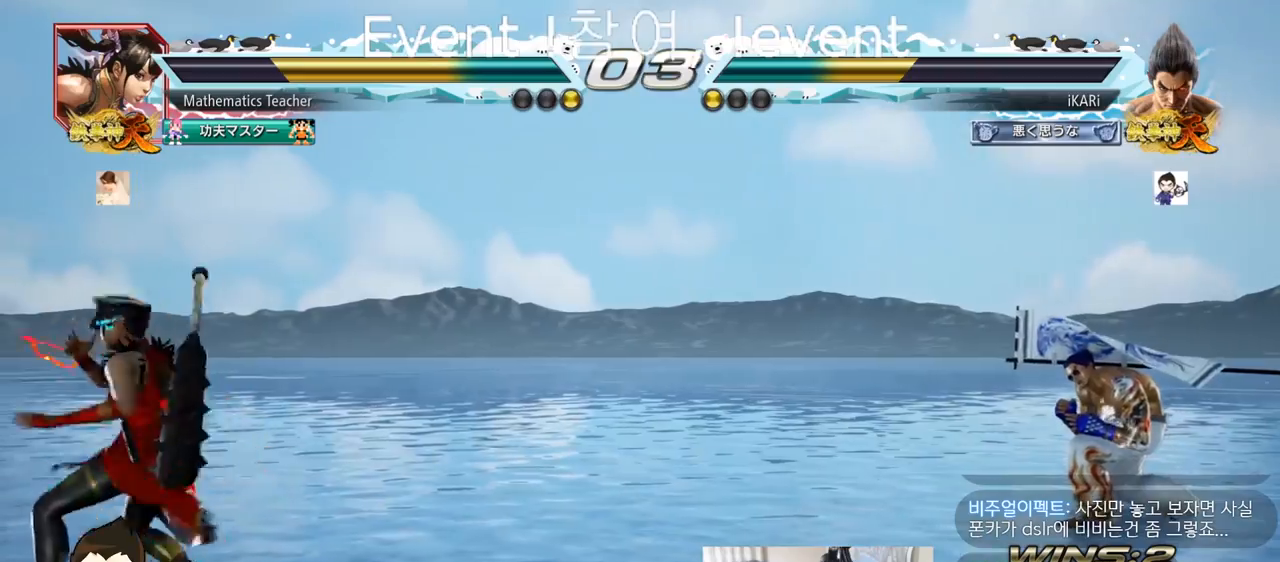
{"buttons": [], "left_stick": "down"}
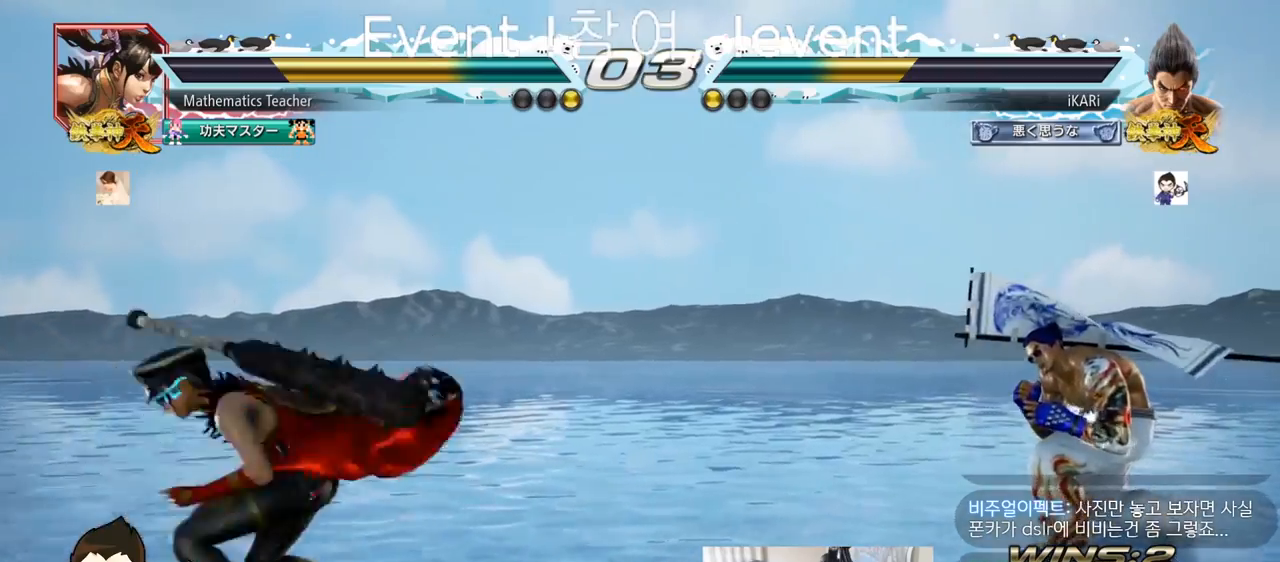
{"buttons": [], "left_stick": "down"}
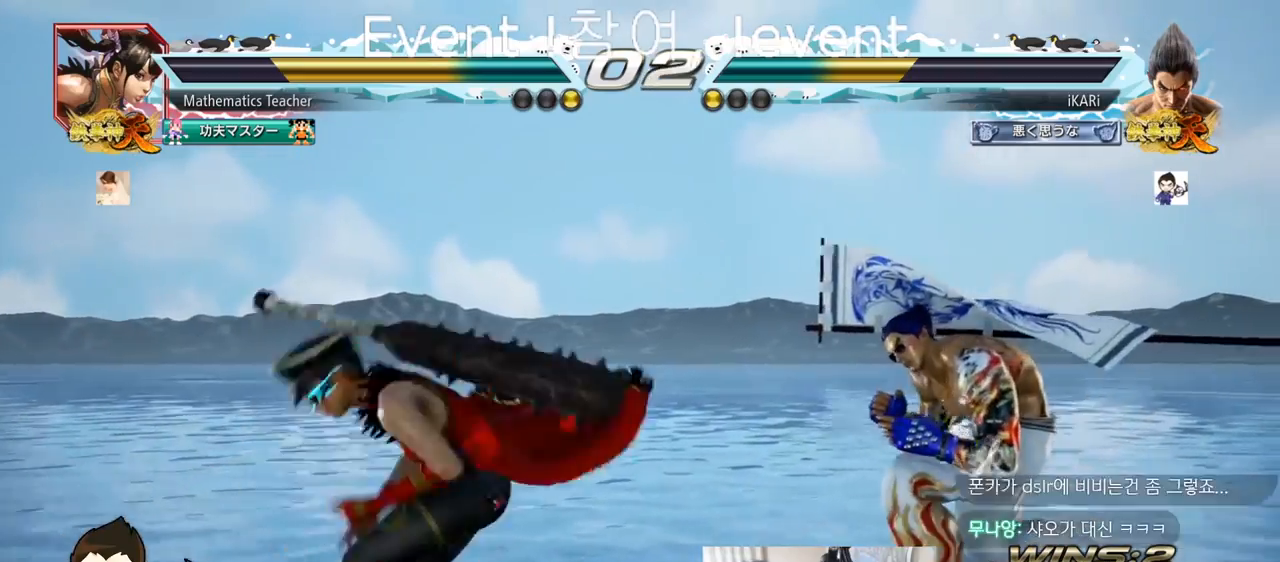
{"buttons": [], "left_stick": "down", "events": []}
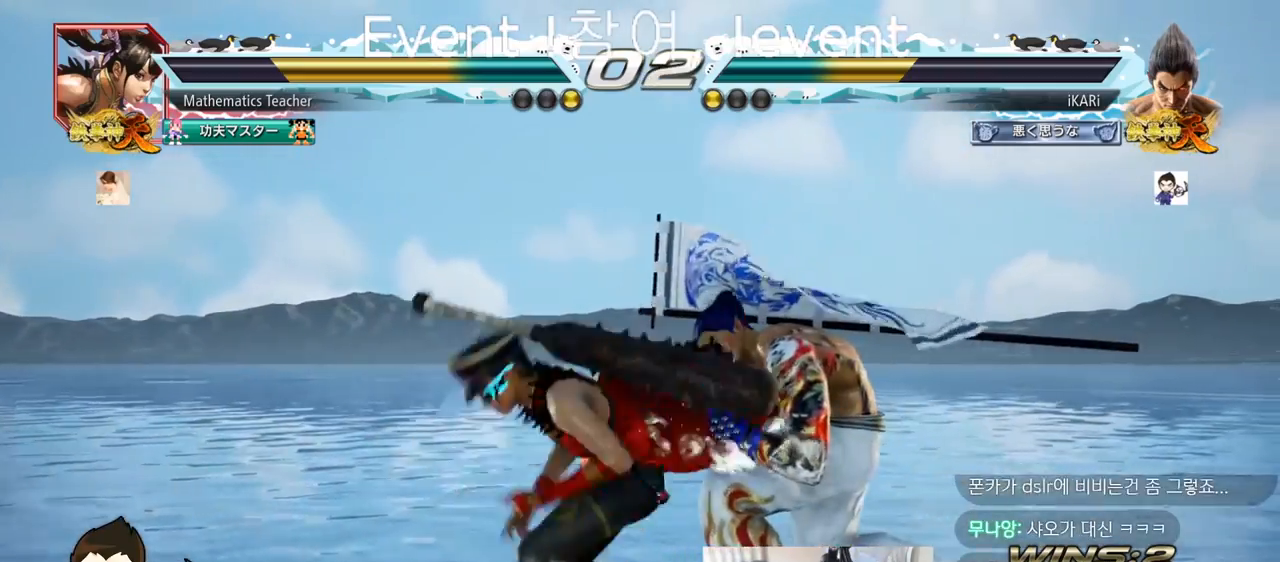
{"buttons": [], "left_stick": "down", "events": []}
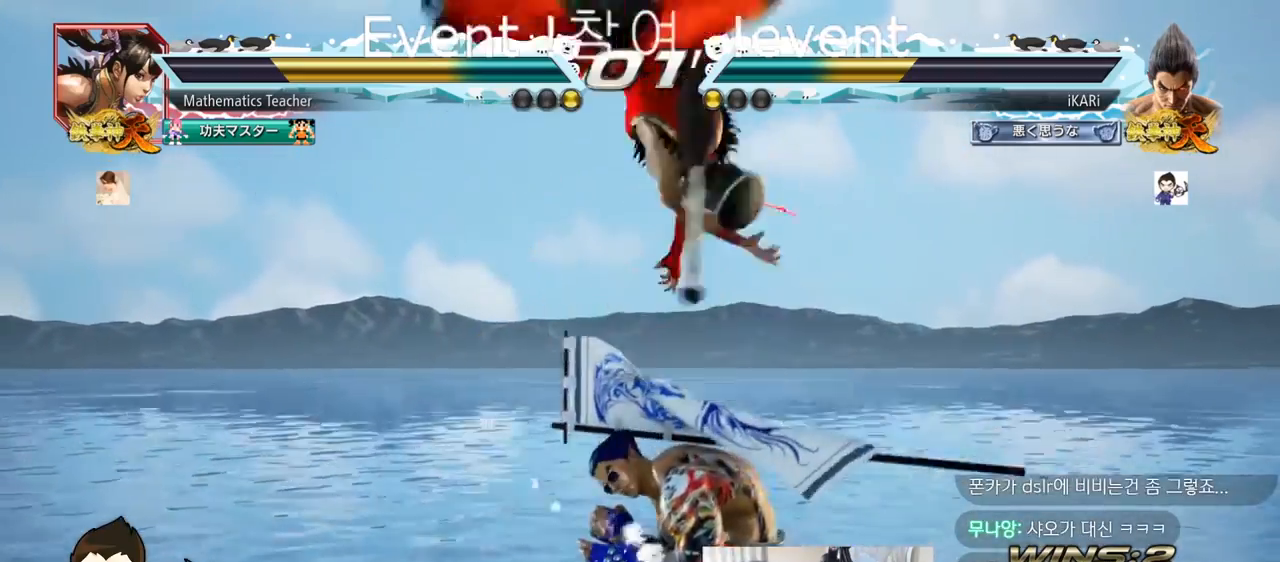
{"buttons": [], "left_stick": "down", "events": []}
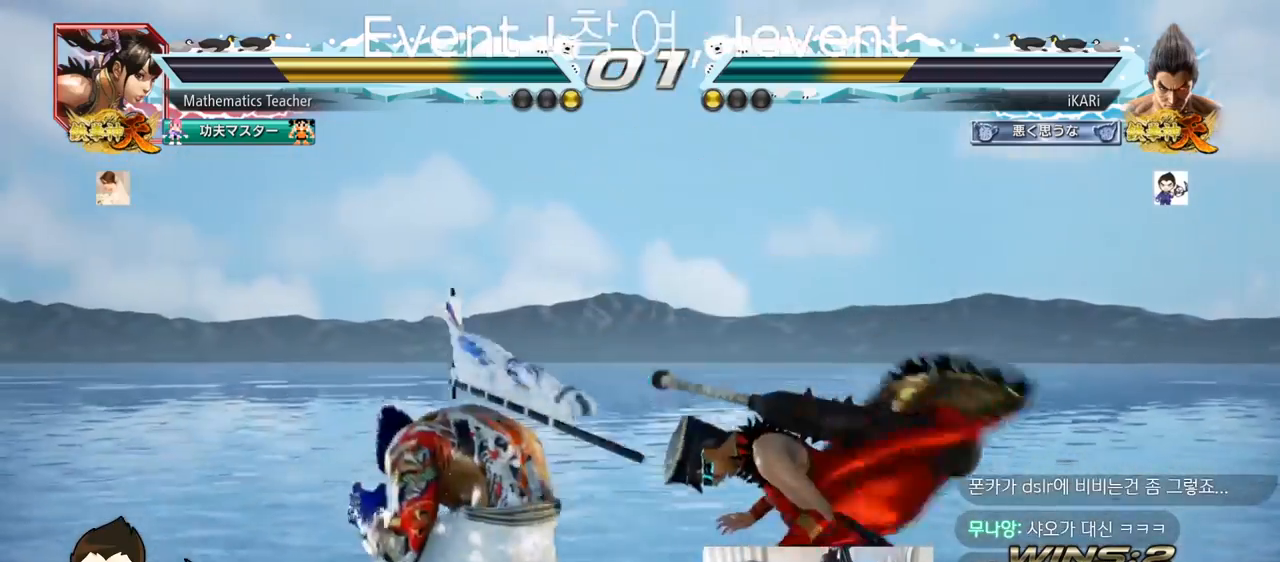
{"buttons": [], "left_stick": "center", "events": [[16, "left_stick", "center"]]}